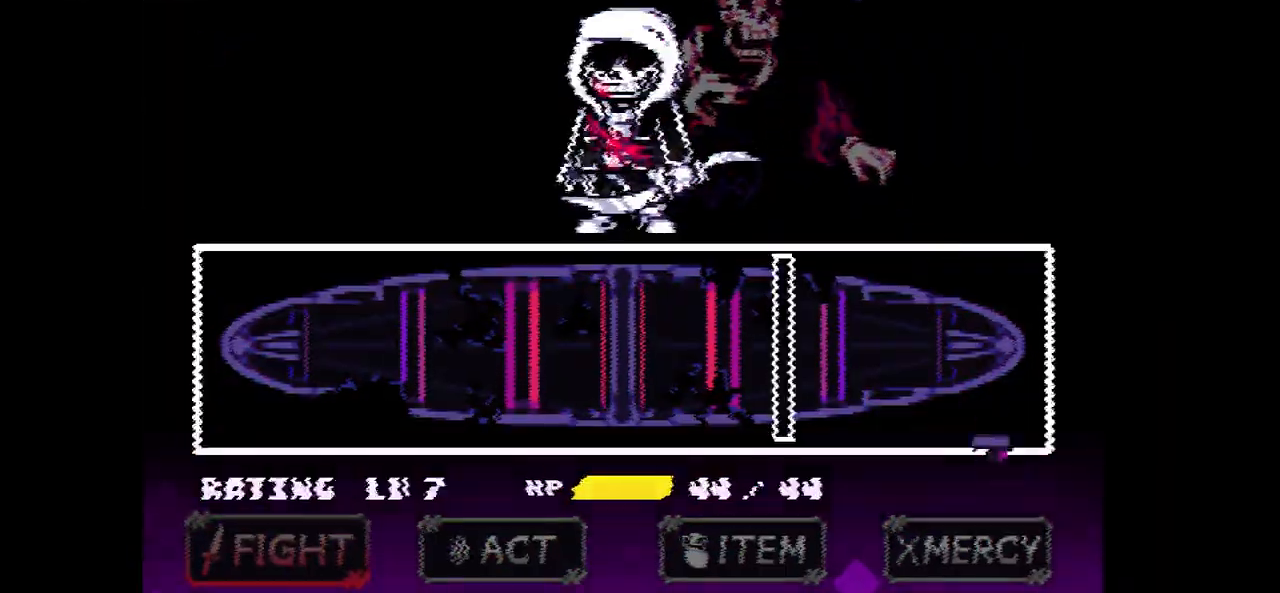
Gameplay with keyboard; each line is a JSON object with the keys held at the frame after it. "events" lists presses ("down") and releases ("up") of "c", "down", "left", "right", "up", "x" and "z" between this image and that frame as [ms after this image, input, new state], when the widget could be followed in between. No other keys are recorded. Mouse input is not recorded.
{"keys": [], "events": []}
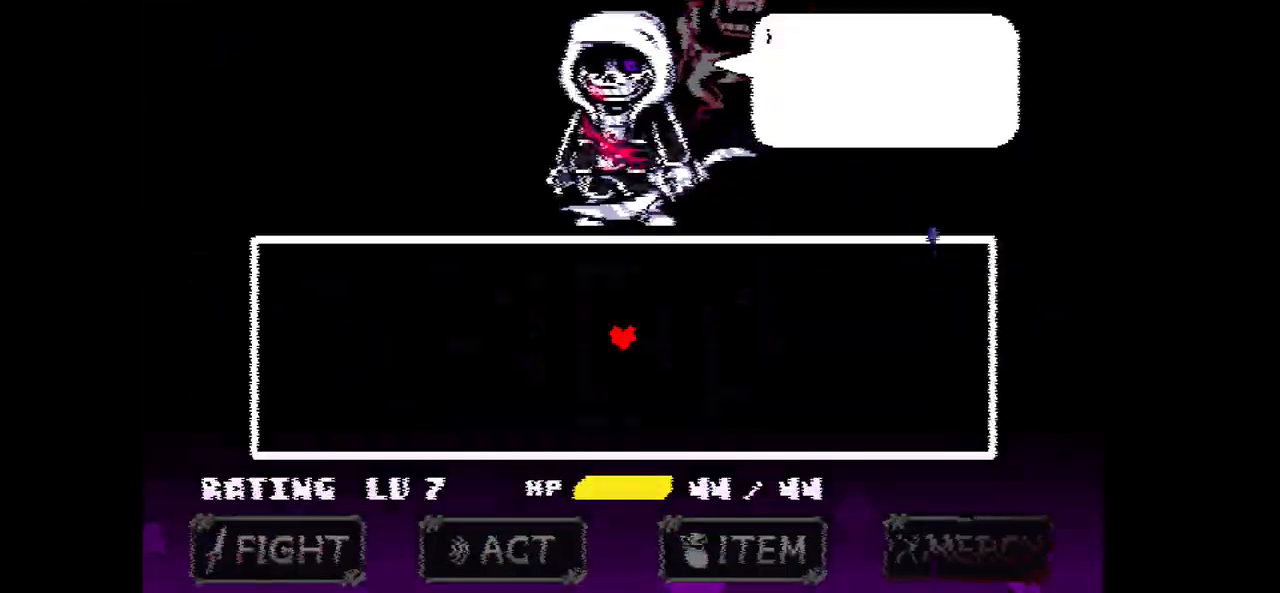
{"keys": ["x"], "events": [[500, "x", "down"]]}
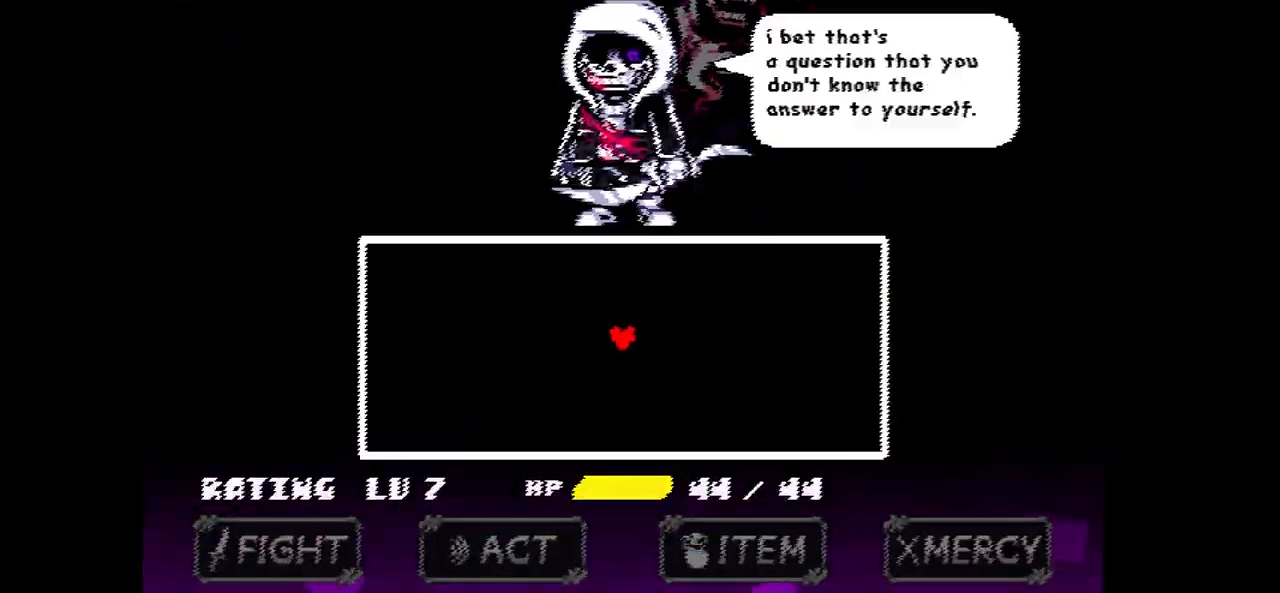
{"keys": [], "events": [[134, "x", "up"], [334, "z", "down"], [467, "z", "up"]]}
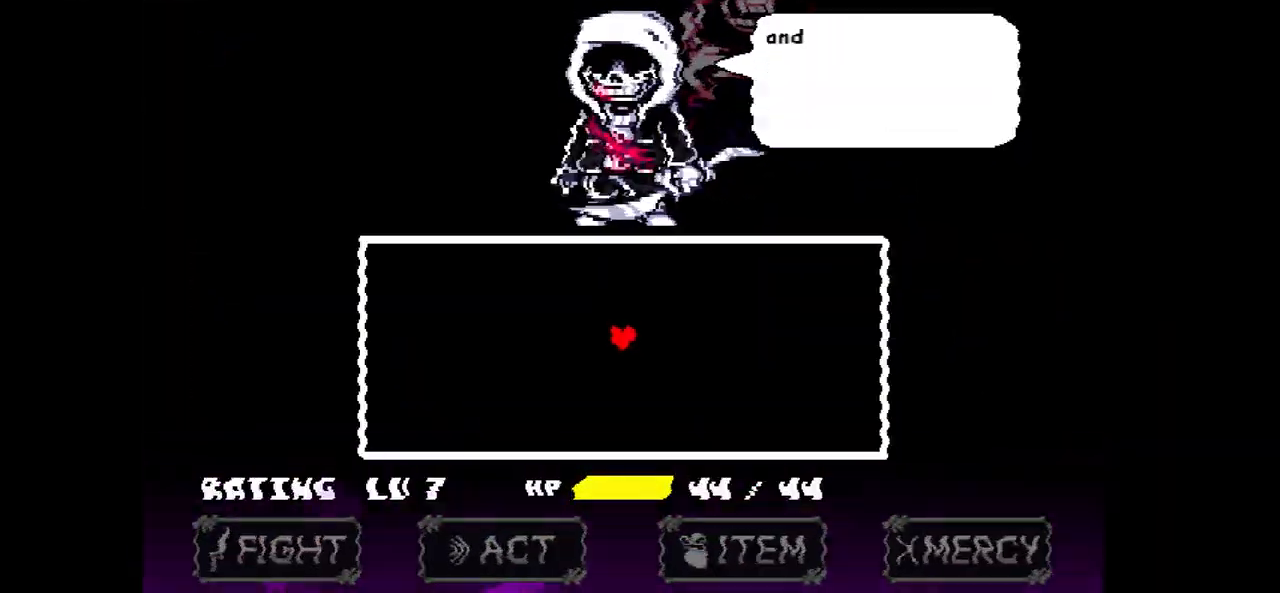
{"keys": [], "events": [[433, "x", "down"], [500, "x", "up"]]}
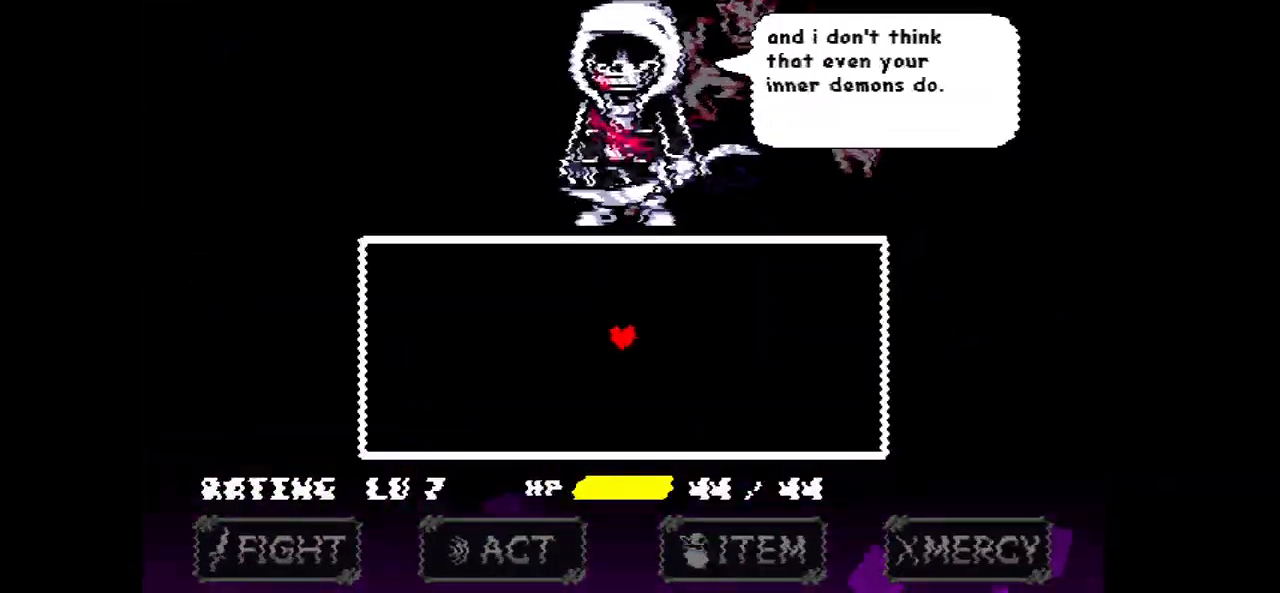
{"keys": [], "events": [[267, "z", "down"], [334, "z", "up"]]}
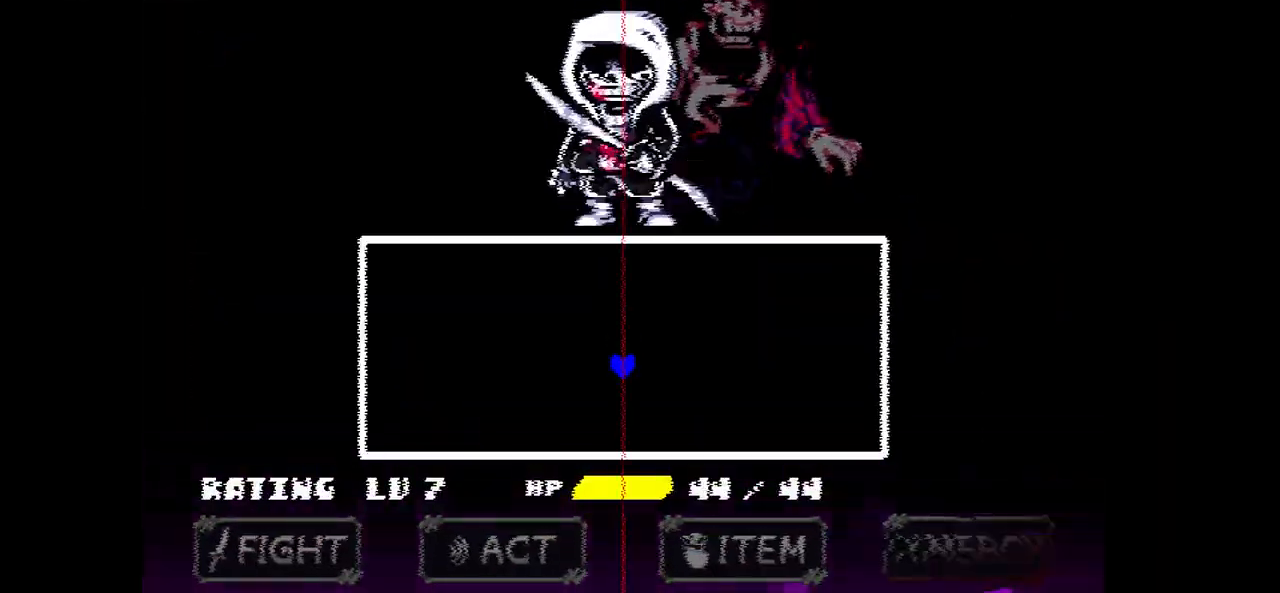
{"keys": ["left"], "events": [[367, "left", "down"]]}
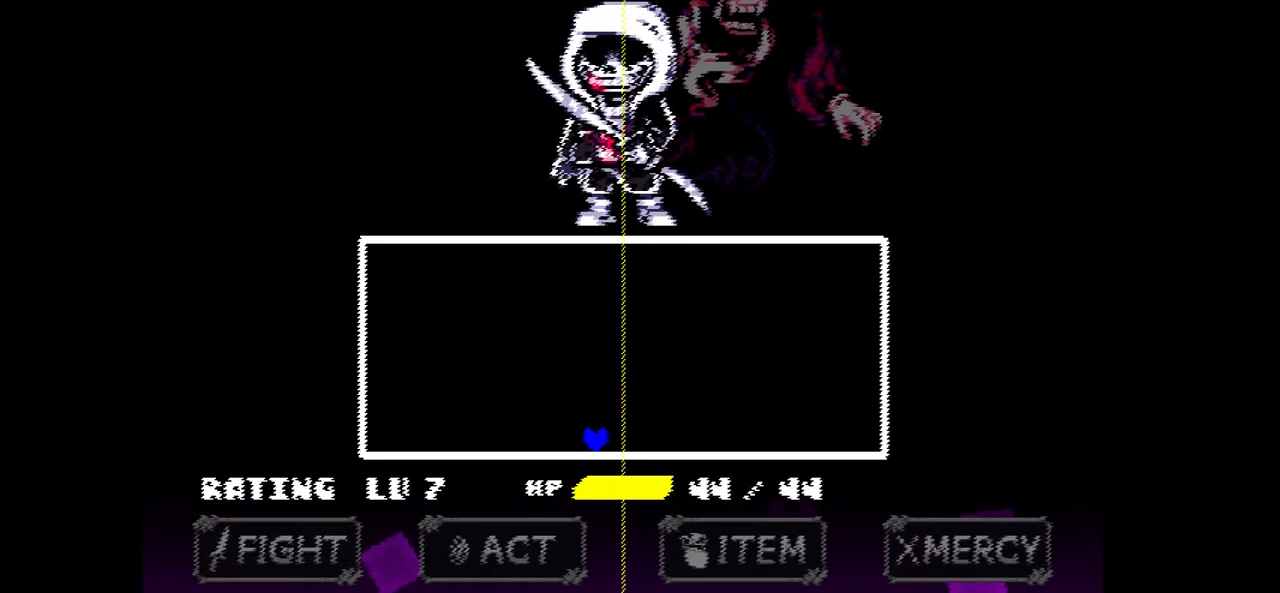
{"keys": [], "events": [[300, "left", "up"]]}
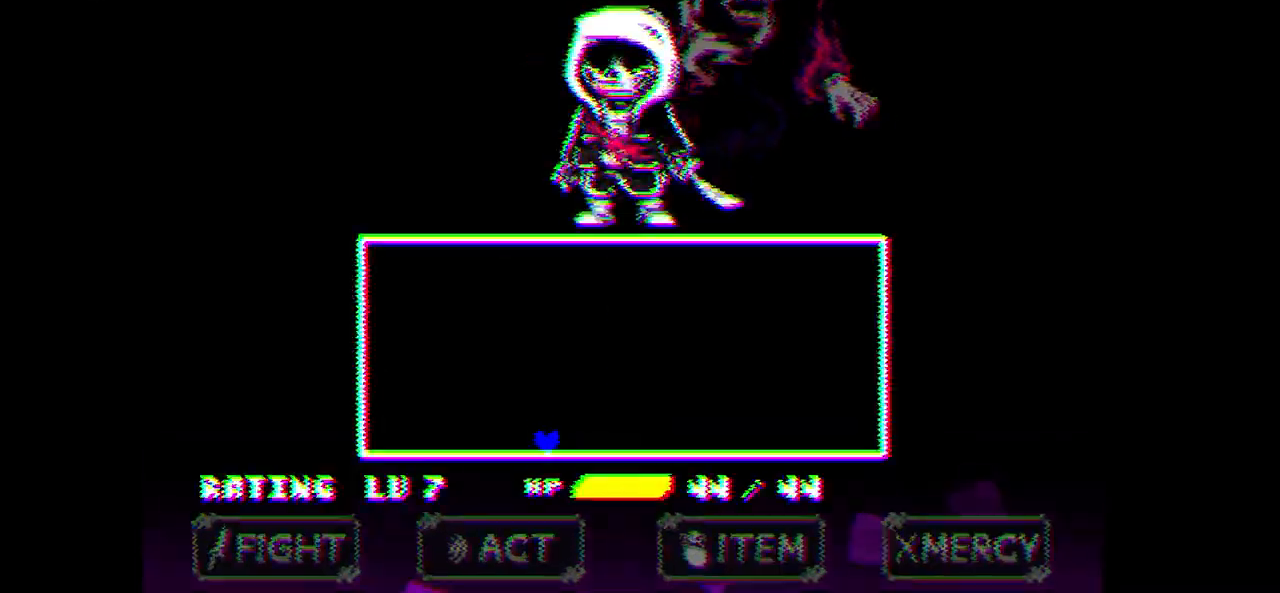
{"keys": [], "events": [[66, "right", "down"], [266, "right", "up"]]}
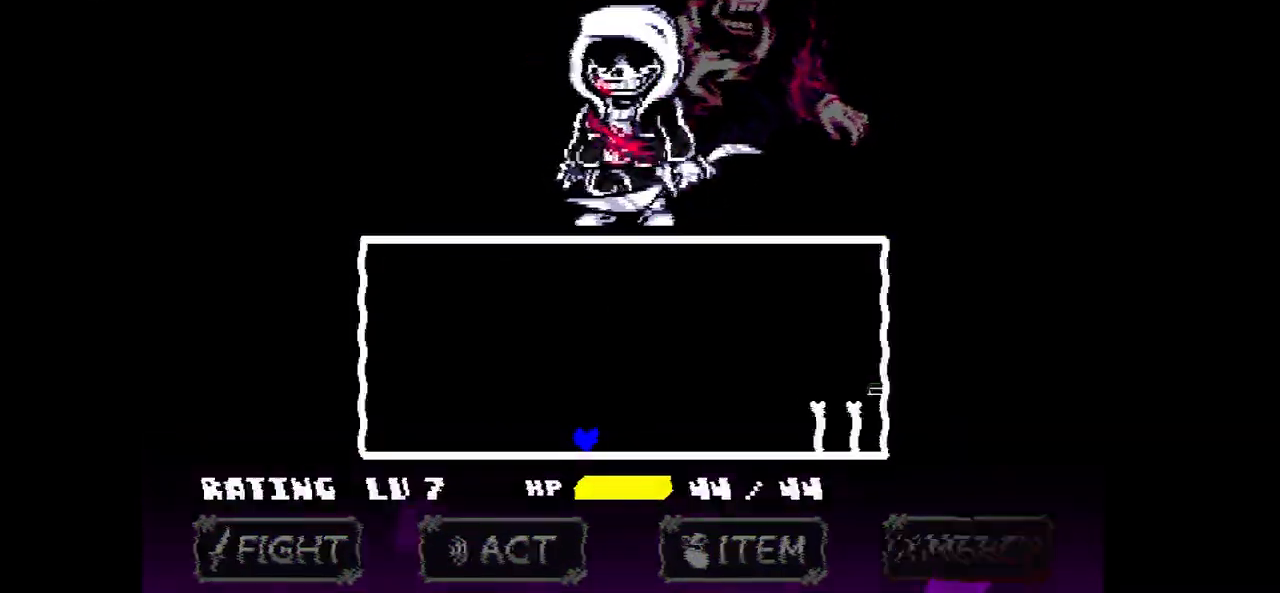
{"keys": ["left"], "events": [[467, "left", "down"]]}
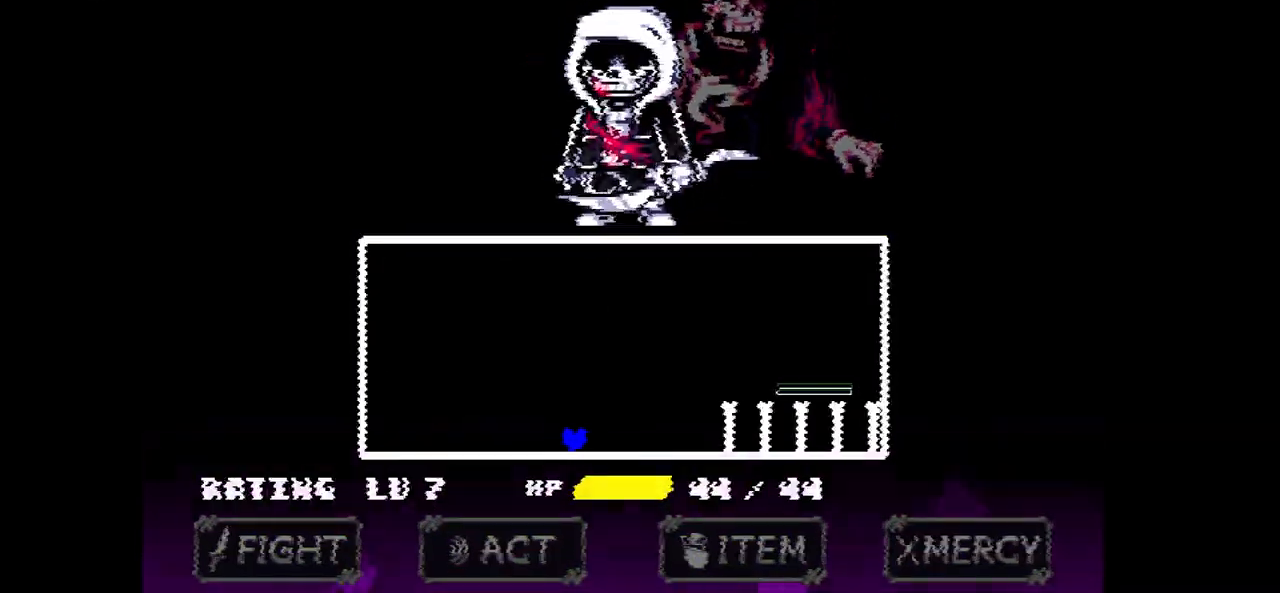
{"keys": ["up"], "events": [[133, "left", "up"], [367, "up", "down"]]}
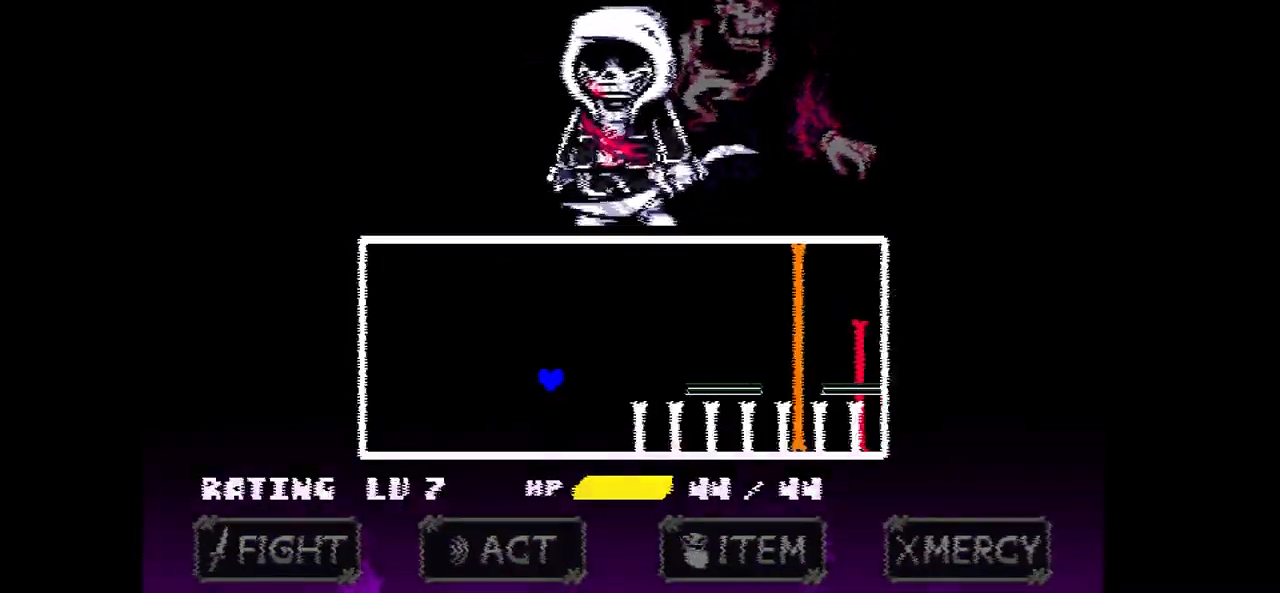
{"keys": [], "events": [[33, "right", "down"], [200, "up", "up"], [434, "right", "up"]]}
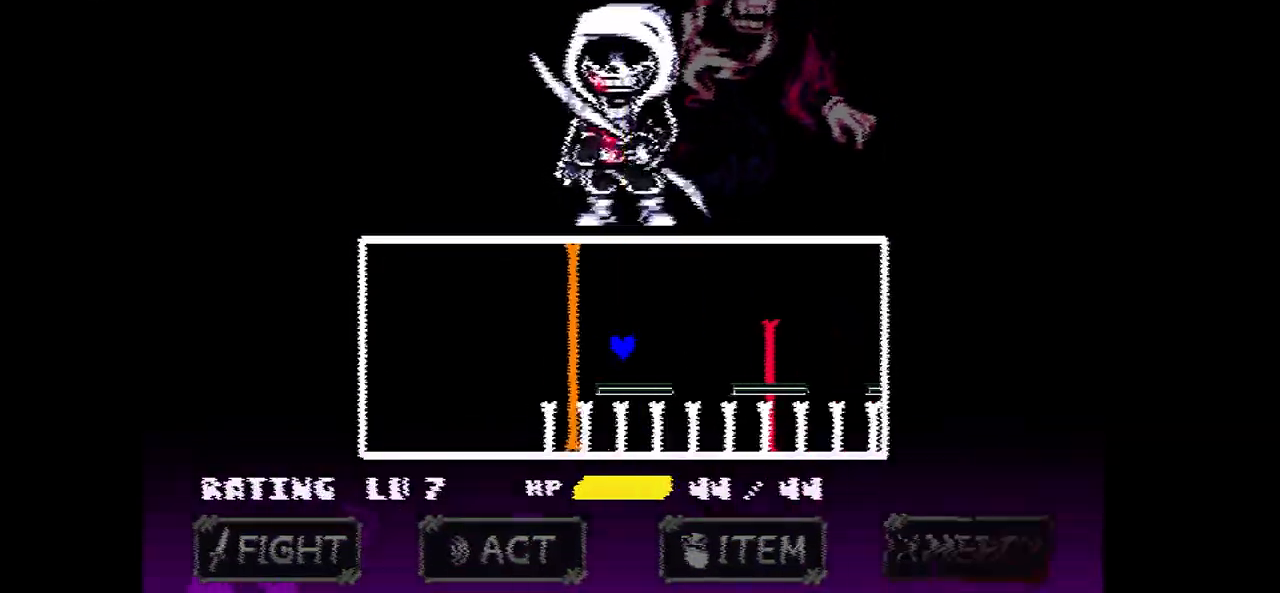
{"keys": ["right"], "events": [[133, "right", "down"], [133, "up", "down"], [400, "up", "up"]]}
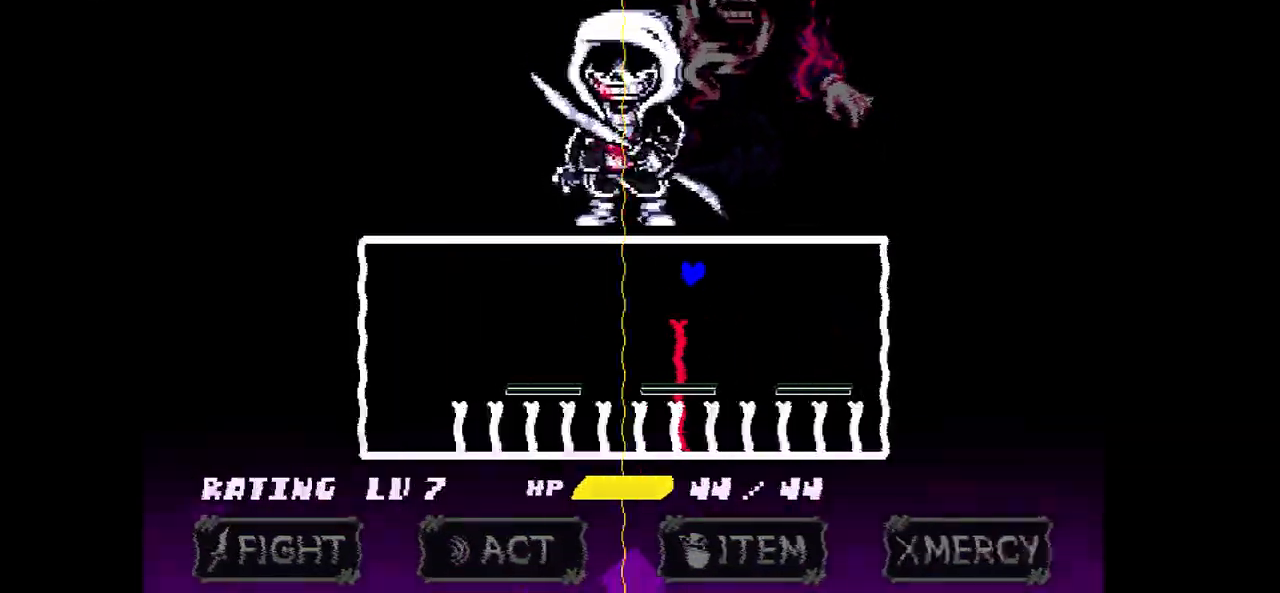
{"keys": [], "events": [[267, "right", "up"]]}
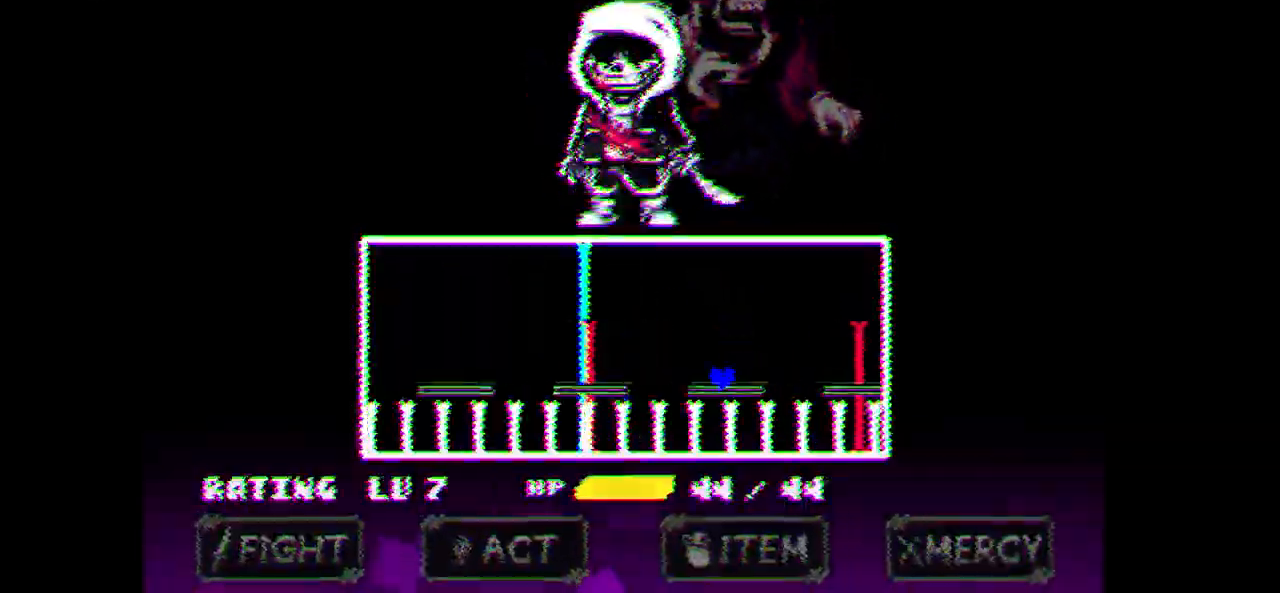
{"keys": [], "events": []}
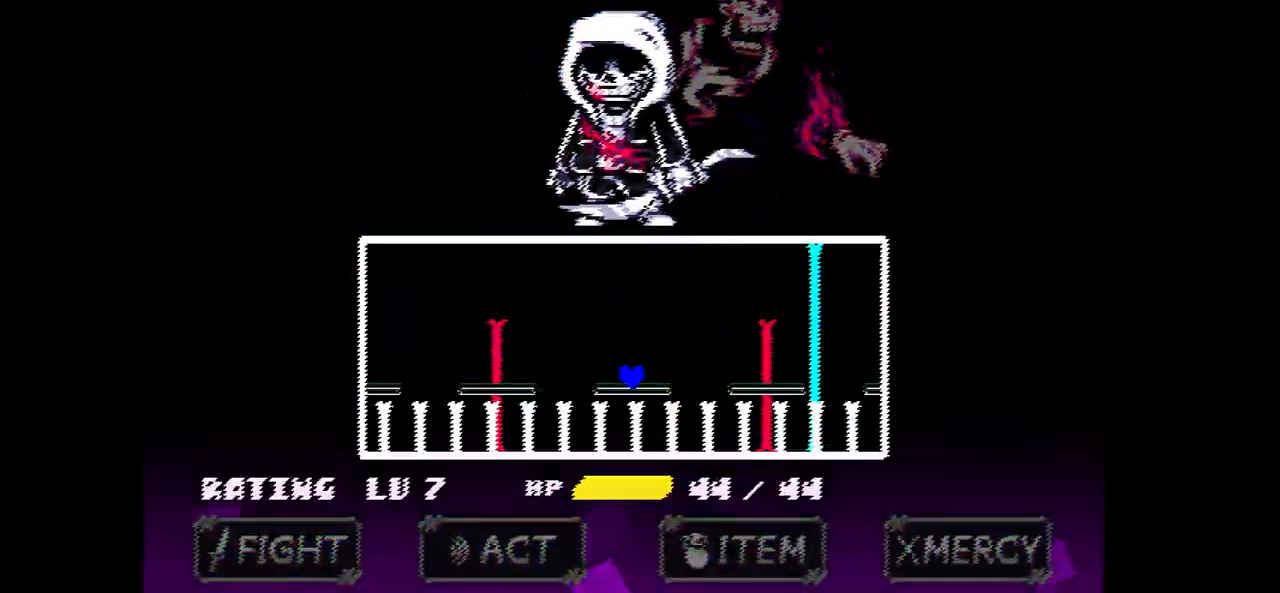
{"keys": ["right"], "events": [[33, "right", "down"], [33, "up", "down"], [300, "up", "up"]]}
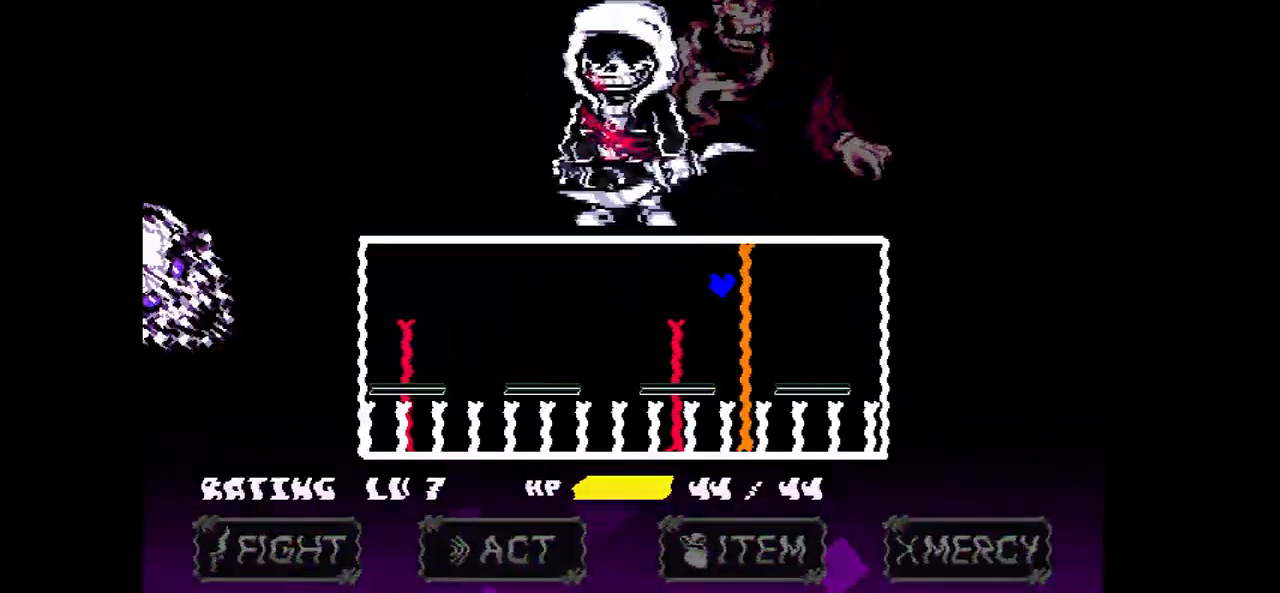
{"keys": [], "events": [[233, "right", "up"]]}
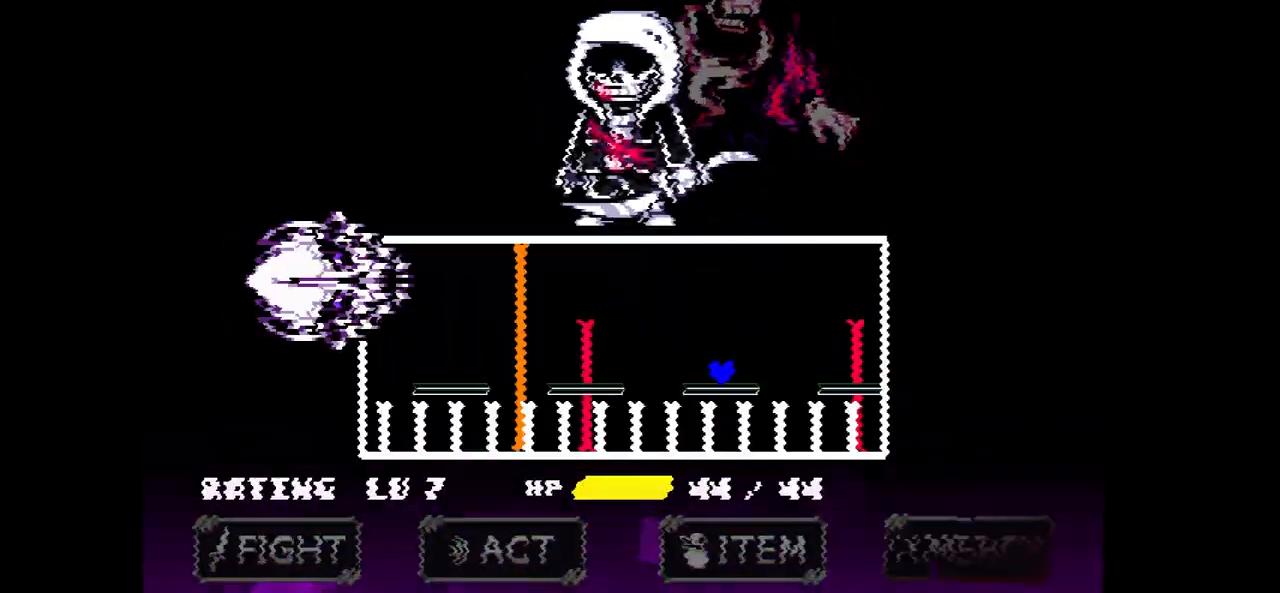
{"keys": [], "events": []}
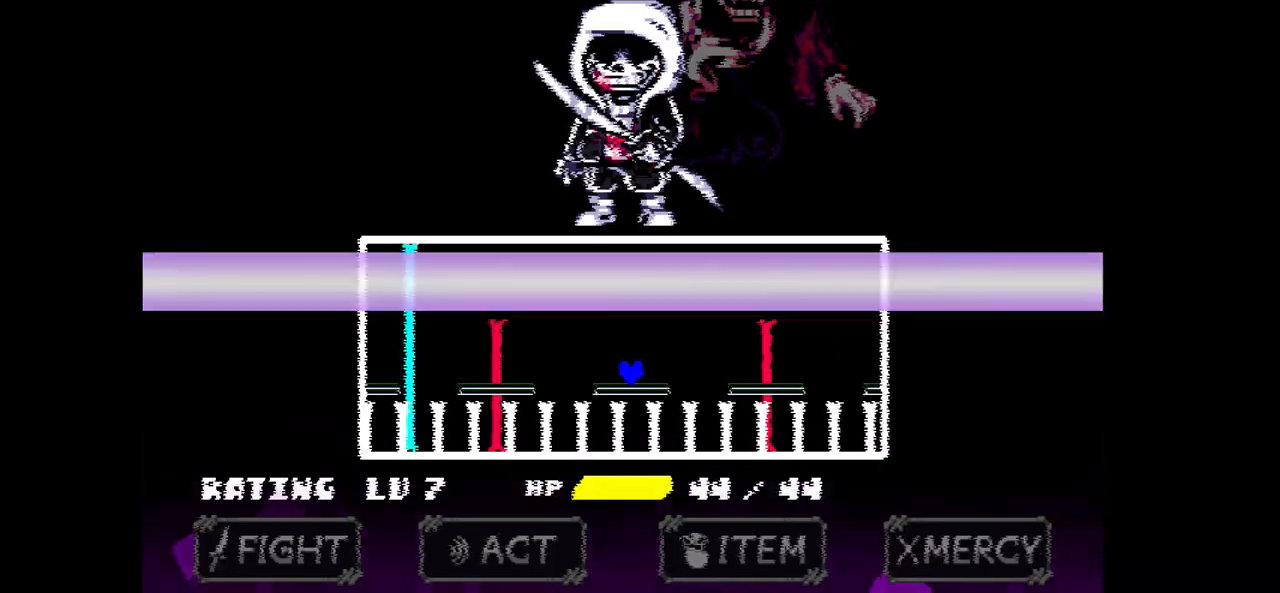
{"keys": [], "events": []}
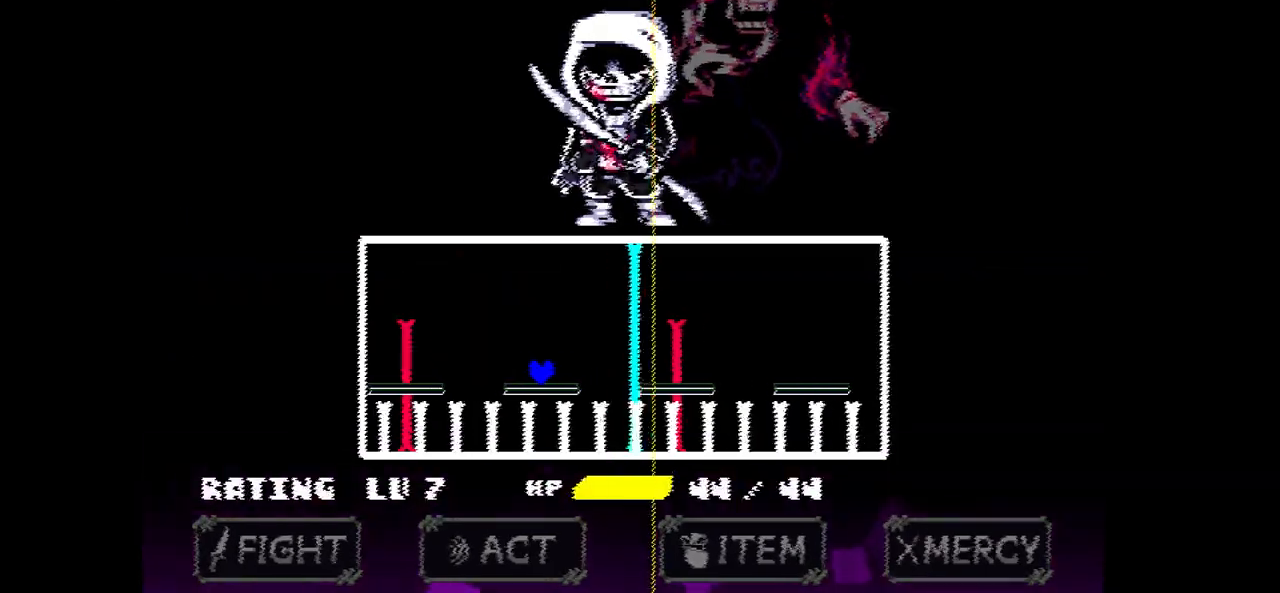
{"keys": ["right"], "events": [[134, "up", "down"], [234, "right", "down"], [400, "up", "up"]]}
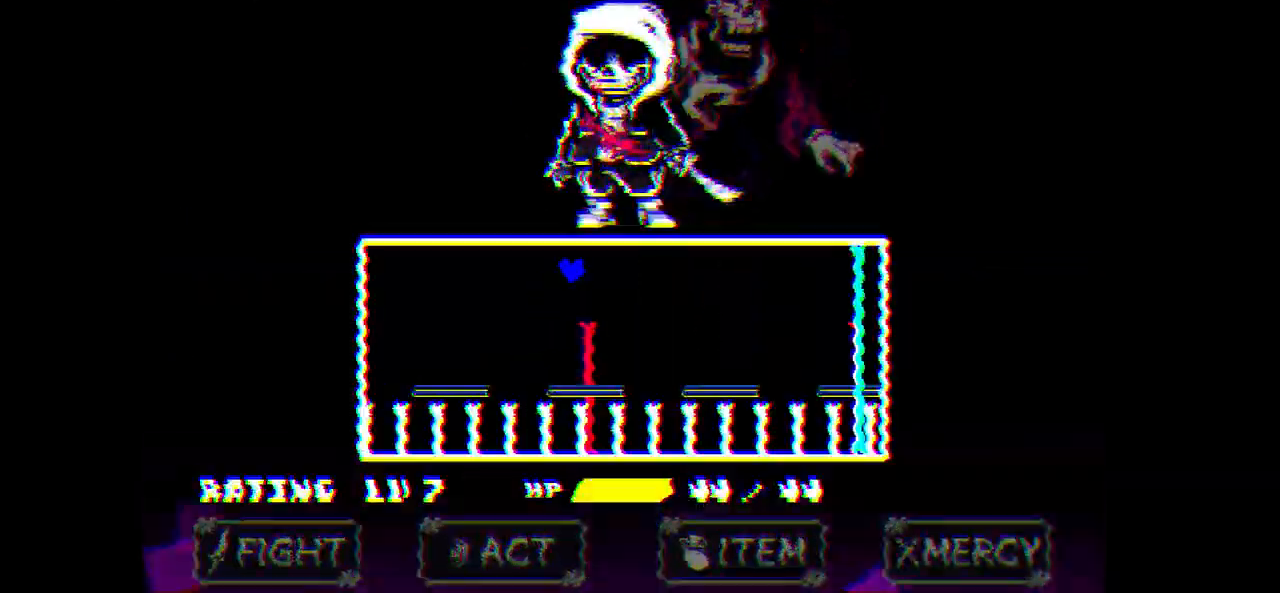
{"keys": ["right", "up"], "events": [[400, "up", "down"]]}
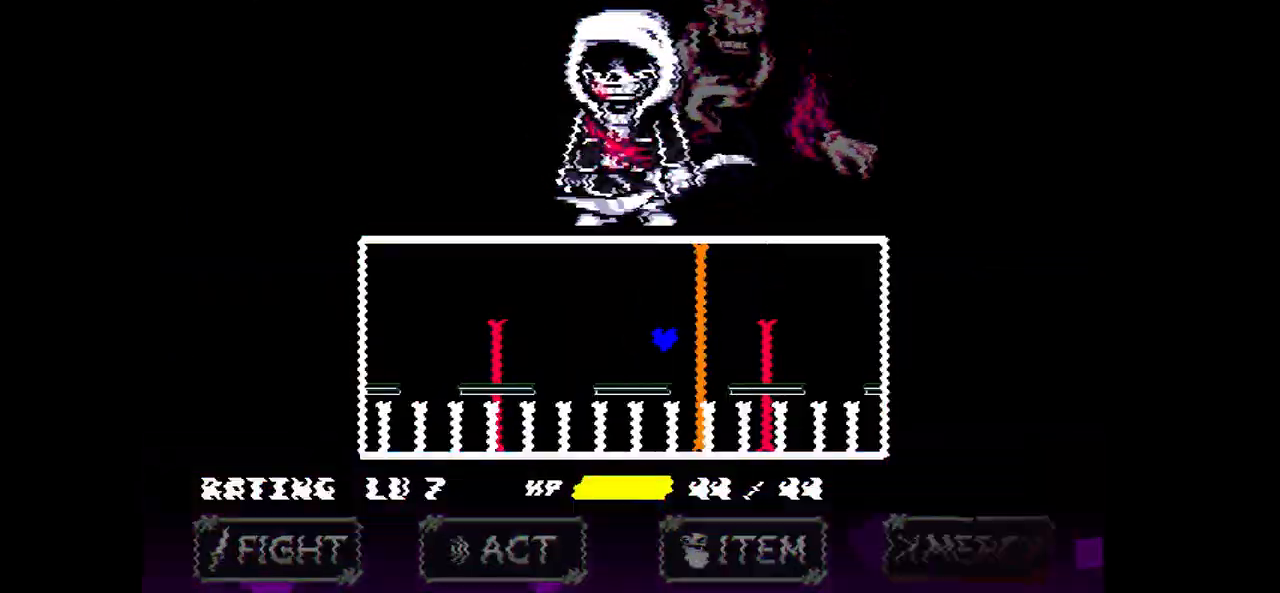
{"keys": ["right"], "events": [[267, "up", "up"]]}
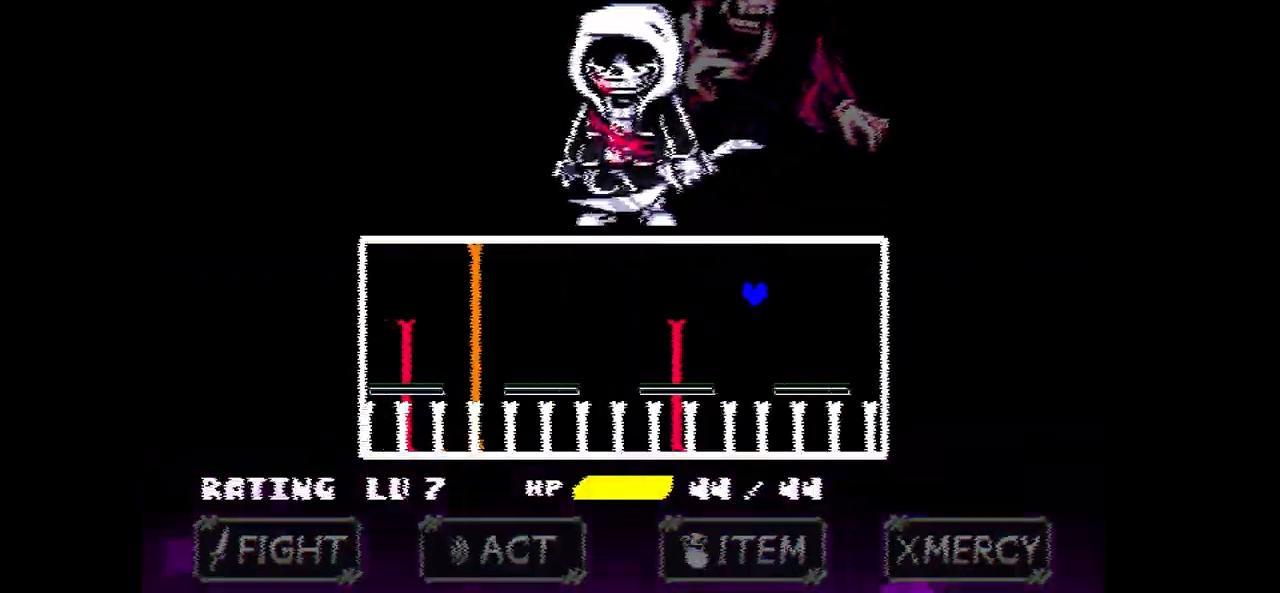
{"keys": [], "events": [[100, "right", "up"]]}
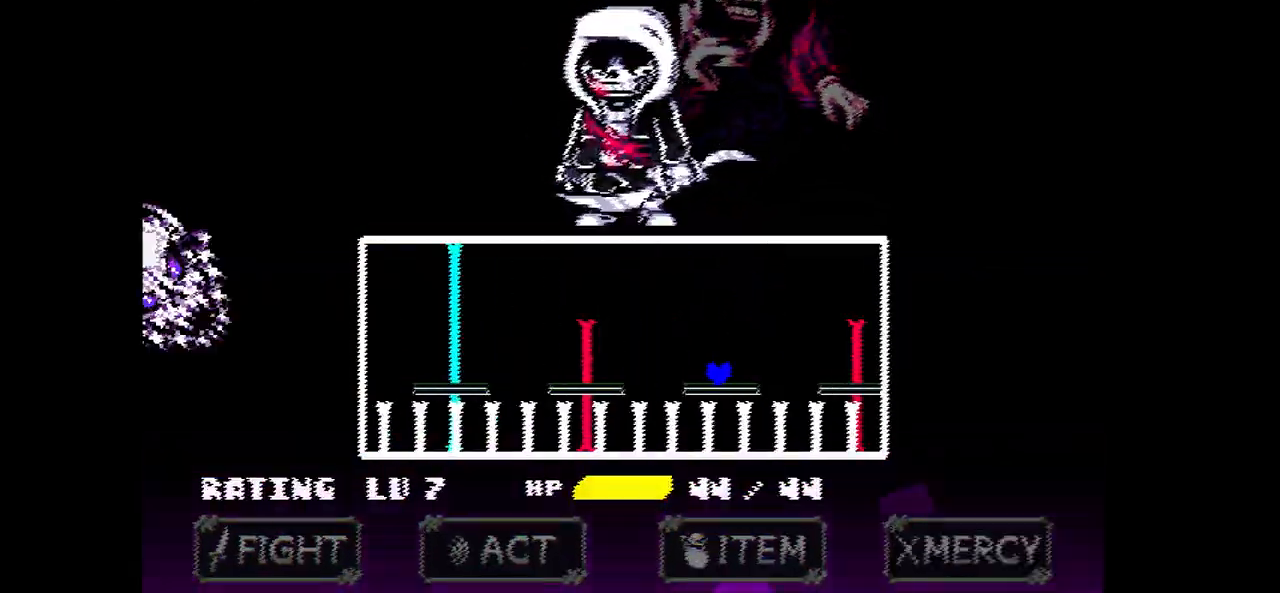
{"keys": [], "events": []}
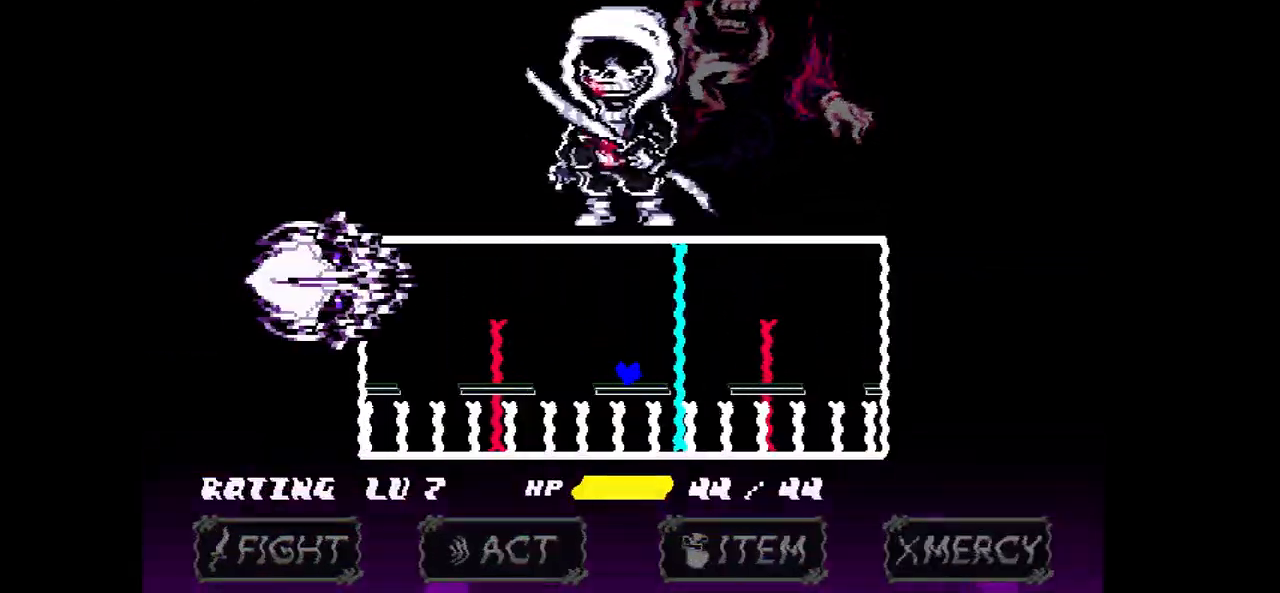
{"keys": [], "events": []}
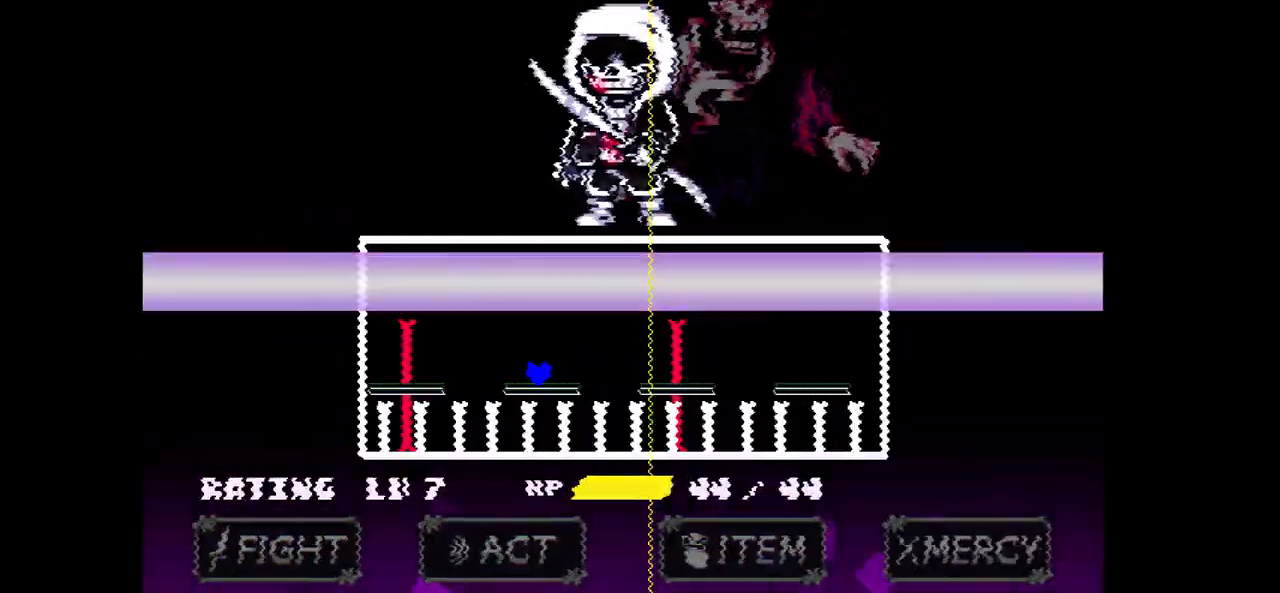
{"keys": ["right"], "events": [[100, "up", "down"], [267, "right", "down"], [400, "up", "up"]]}
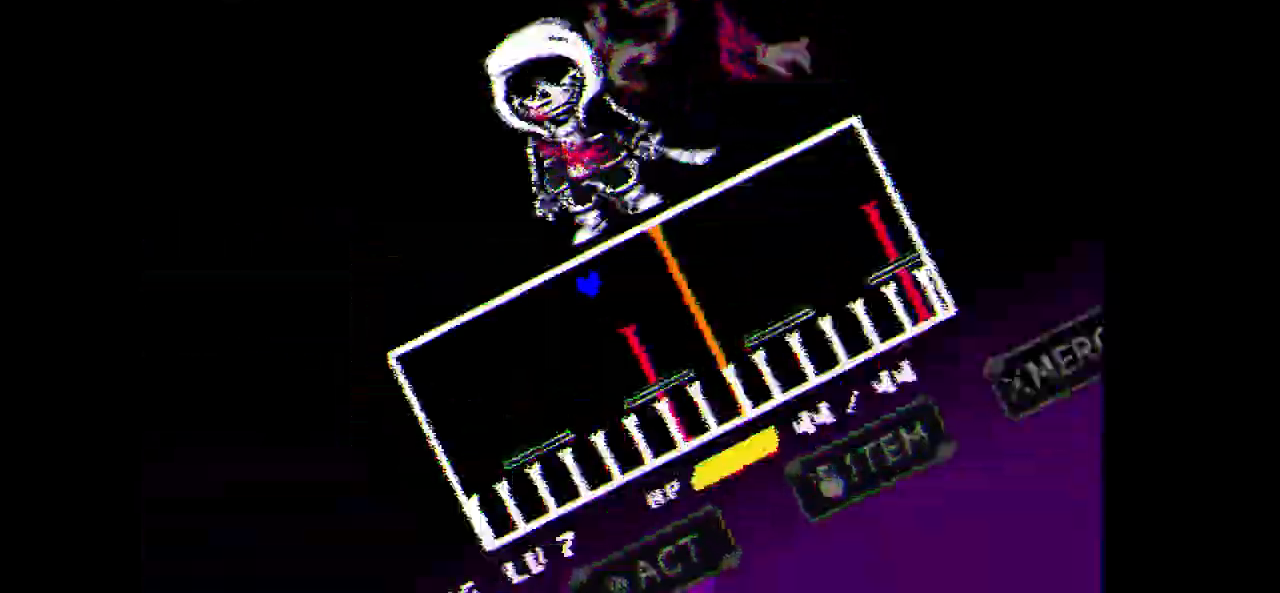
{"keys": ["right", "up"], "events": [[367, "up", "down"]]}
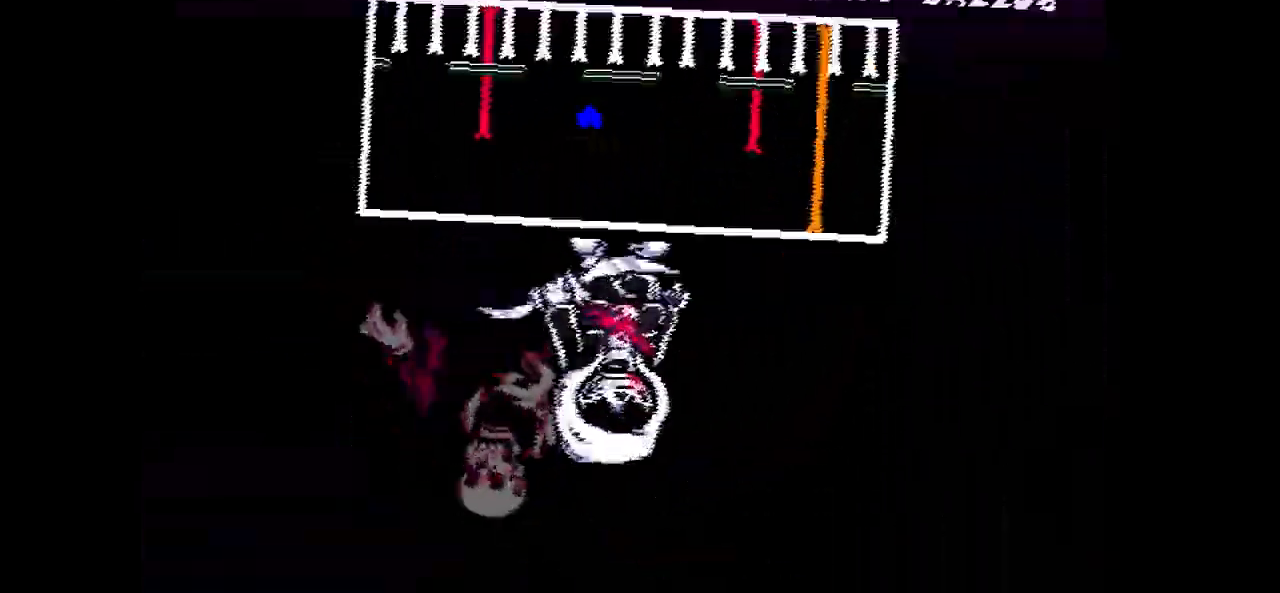
{"keys": ["right"], "events": [[234, "up", "up"]]}
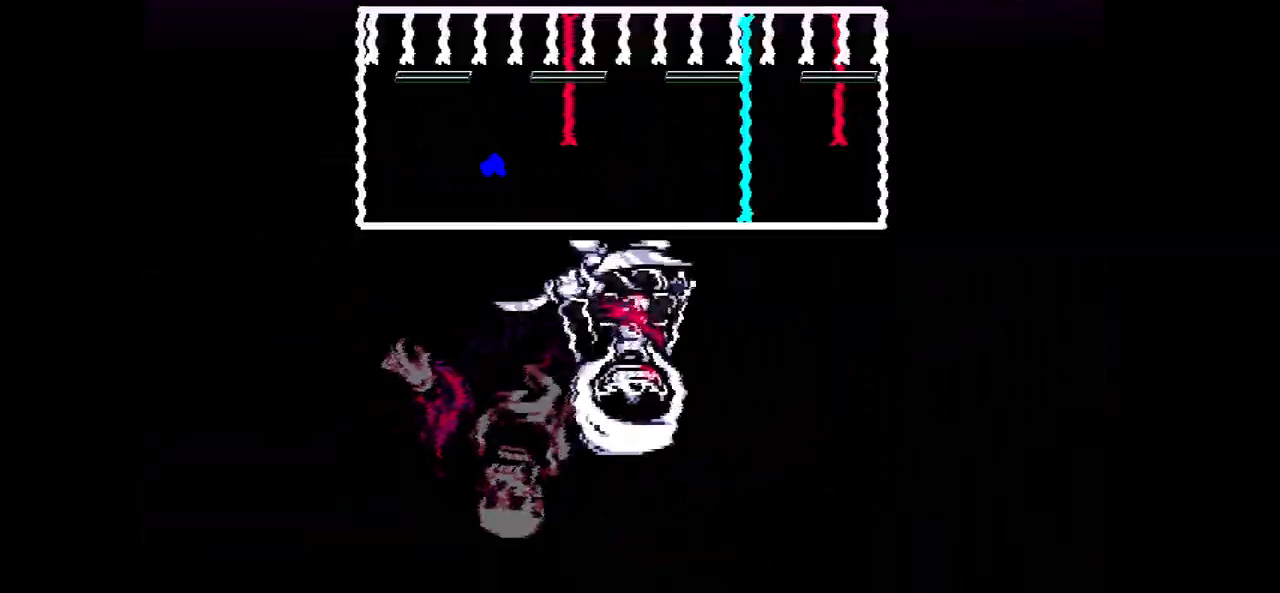
{"keys": [], "events": [[133, "right", "up"]]}
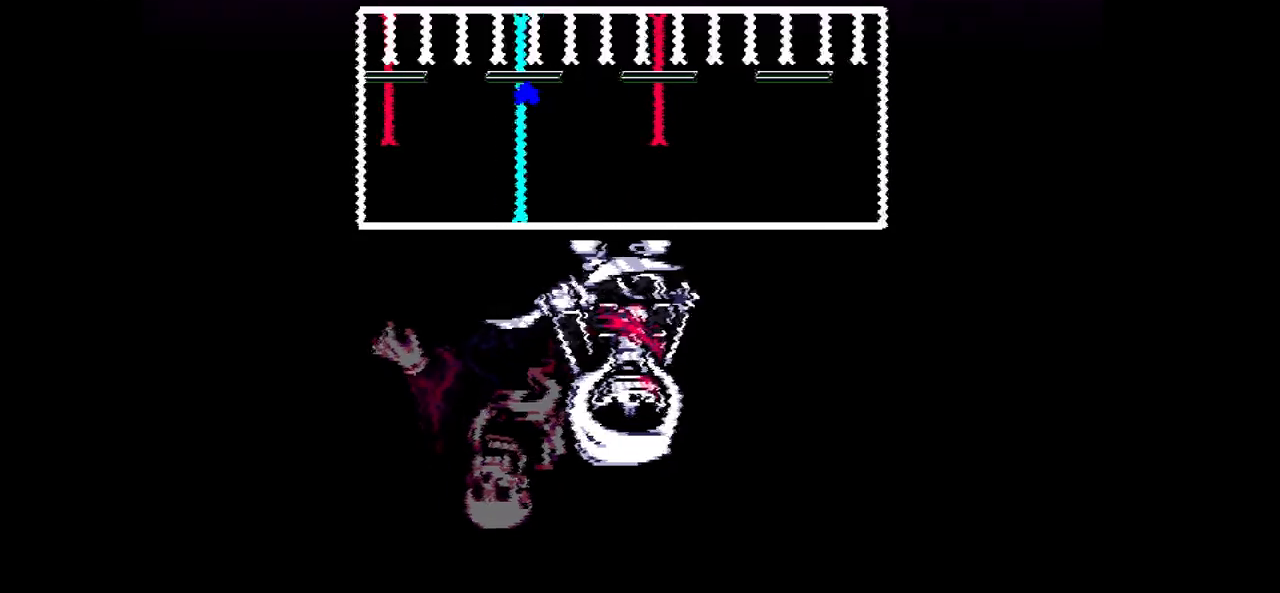
{"keys": [], "events": [[434, "left", "down"], [467, "left", "up"]]}
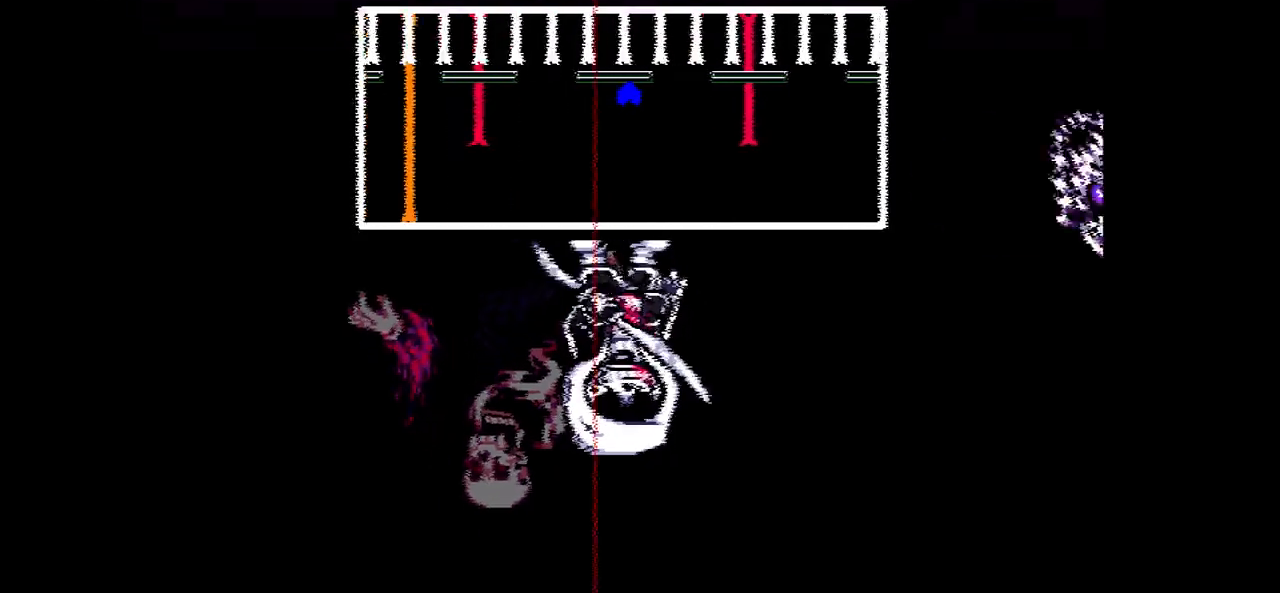
{"keys": ["right"], "events": [[500, "right", "down"]]}